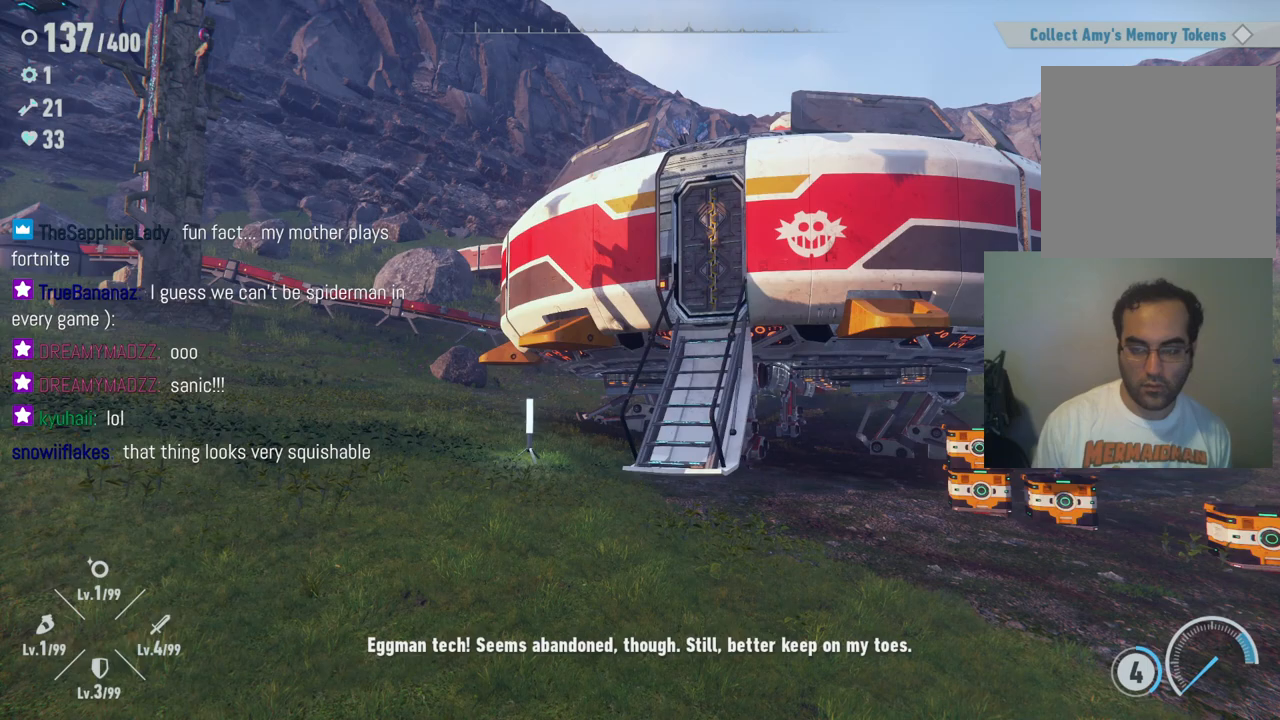
Gameplay with a controller (Xbox layout); each line is a JSON object with the inputs held at the frame after it. "events" lists button and stick changes between this image and that frame as [ms after this image, input, new state], when the widget could be followed in between. Not read: L3 R3.
{"buttons": [], "left_stick": "center", "right_stick": "center", "events": [[67, "right_stick", "center"]]}
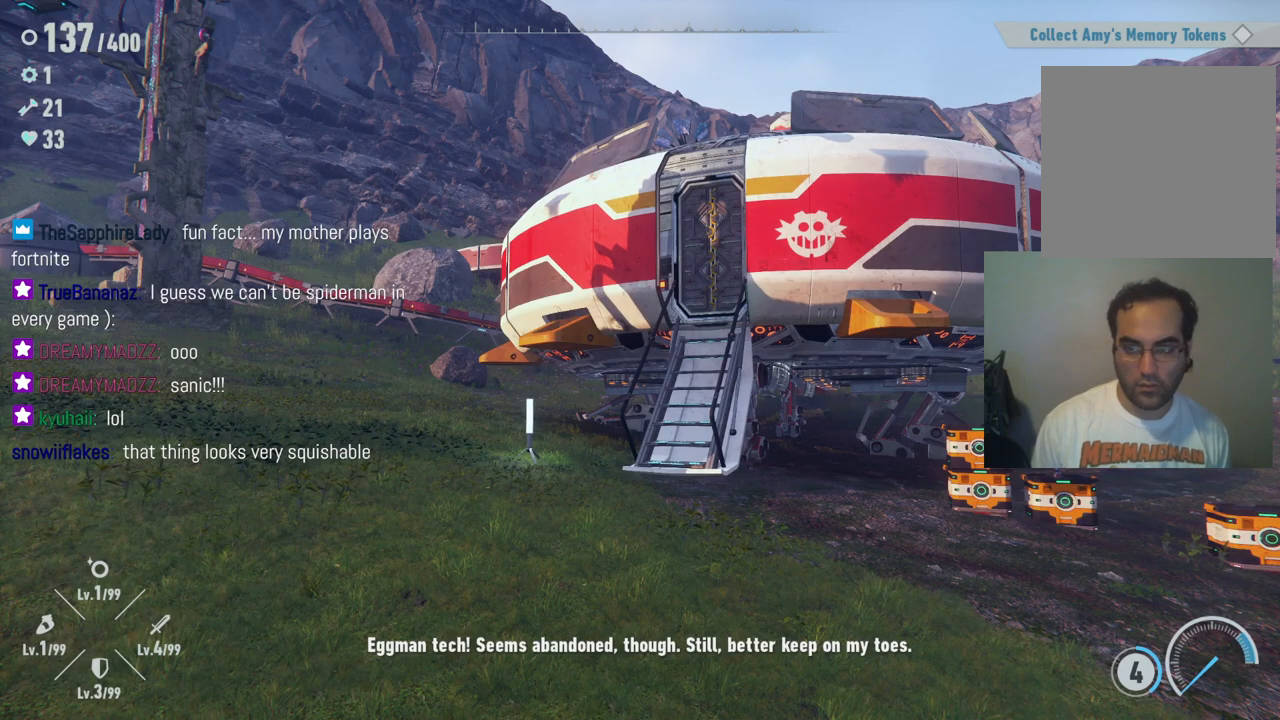
{"buttons": [], "left_stick": "center", "right_stick": "center", "events": []}
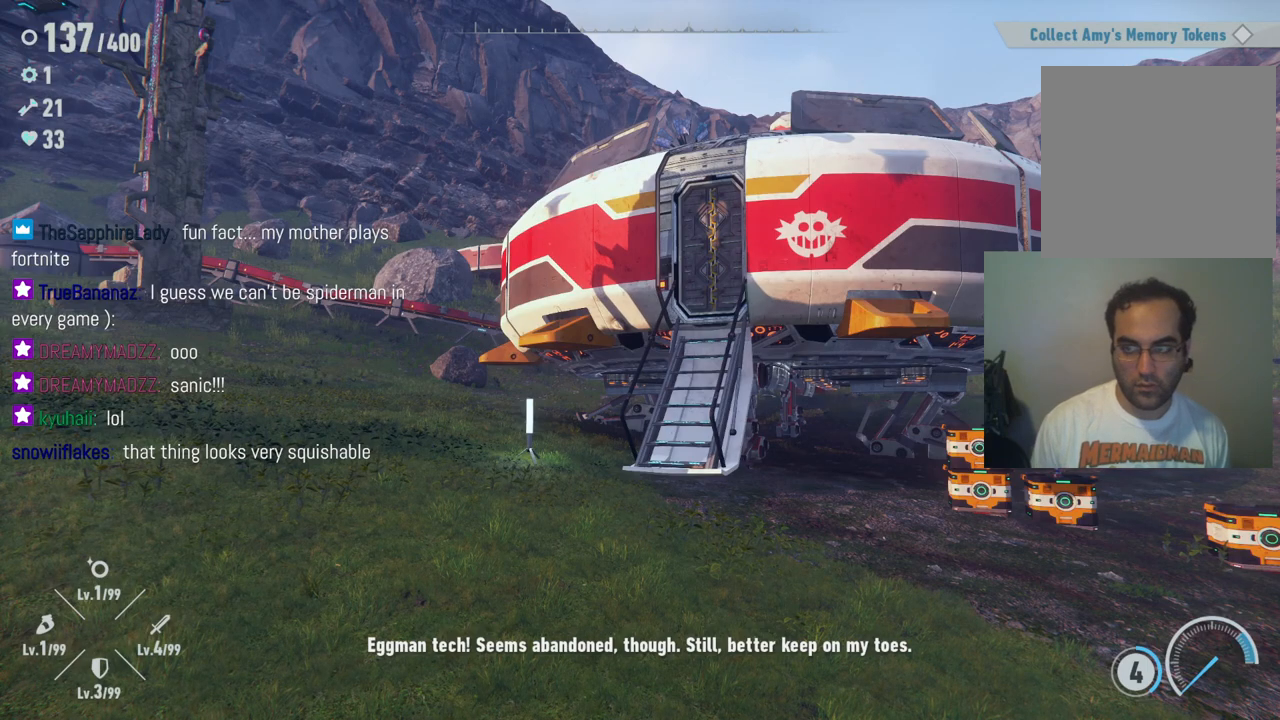
{"buttons": [], "left_stick": "center", "right_stick": "center", "events": []}
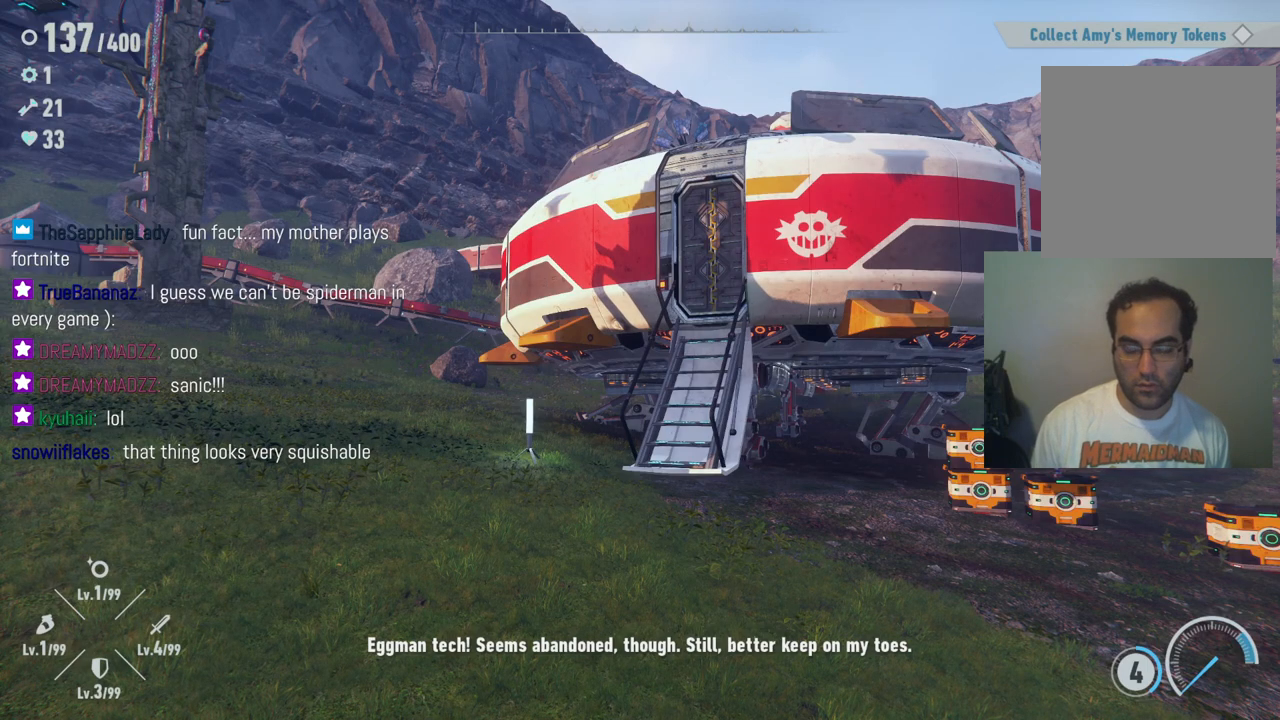
{"buttons": [], "left_stick": "up", "right_stick": "center", "events": [[333, "left_stick", "up"]]}
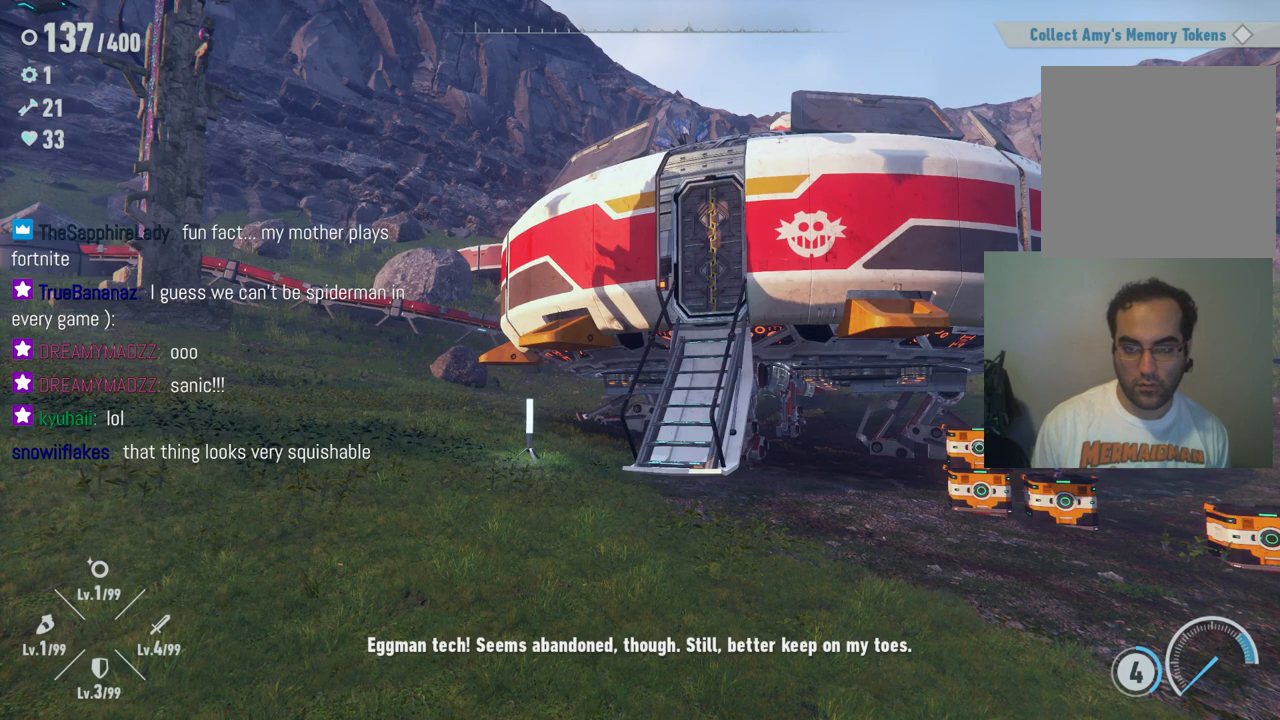
{"buttons": [], "left_stick": "up", "right_stick": "center", "events": []}
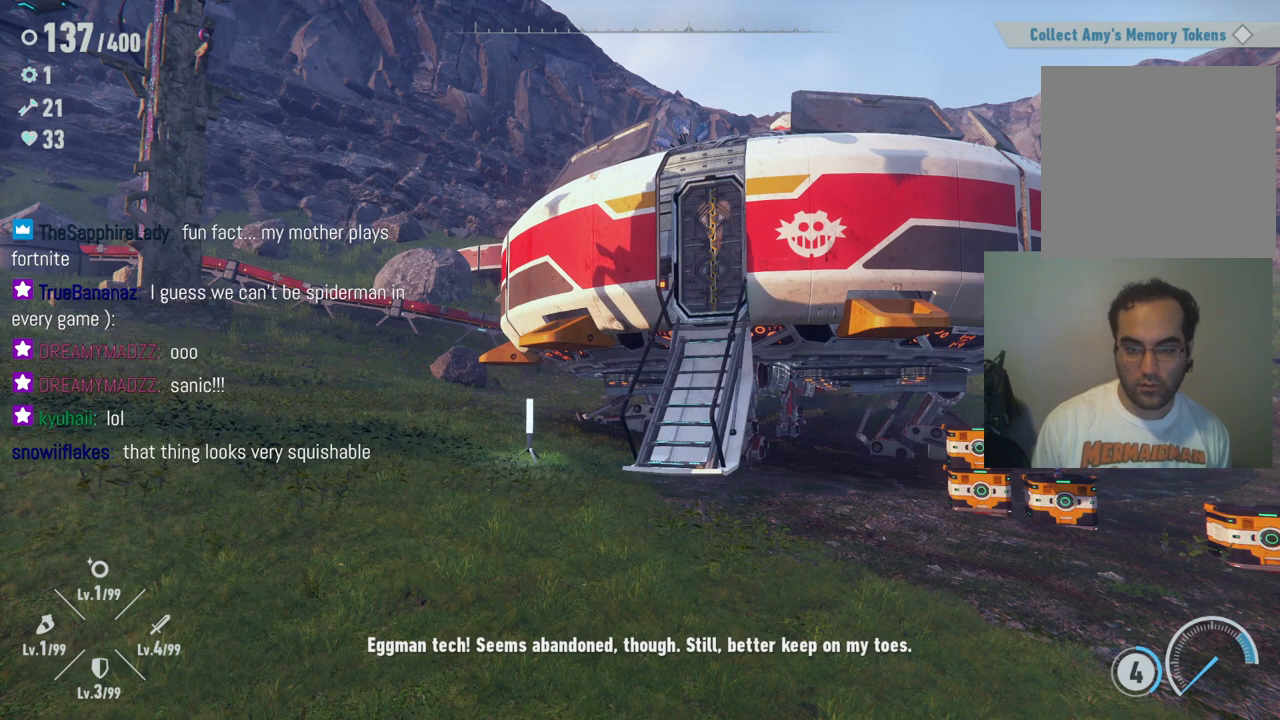
{"buttons": [], "left_stick": "up", "right_stick": "center", "events": []}
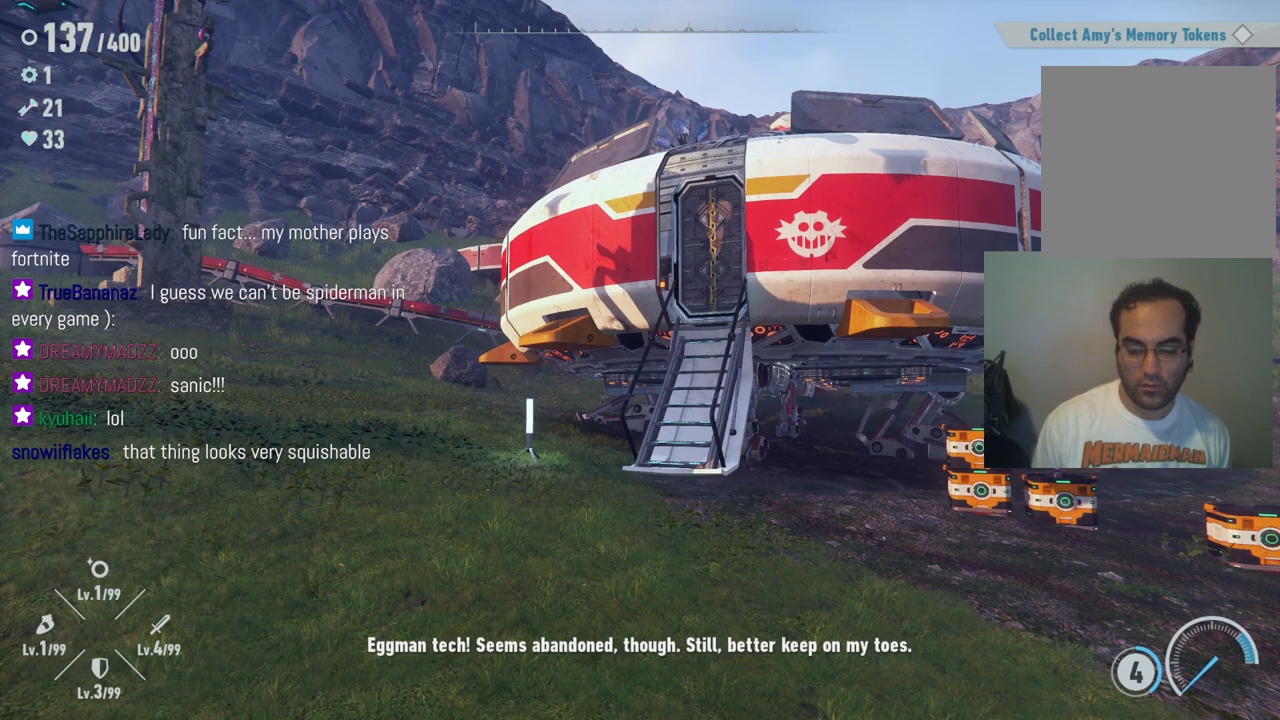
{"buttons": [], "left_stick": "up", "right_stick": "center", "events": []}
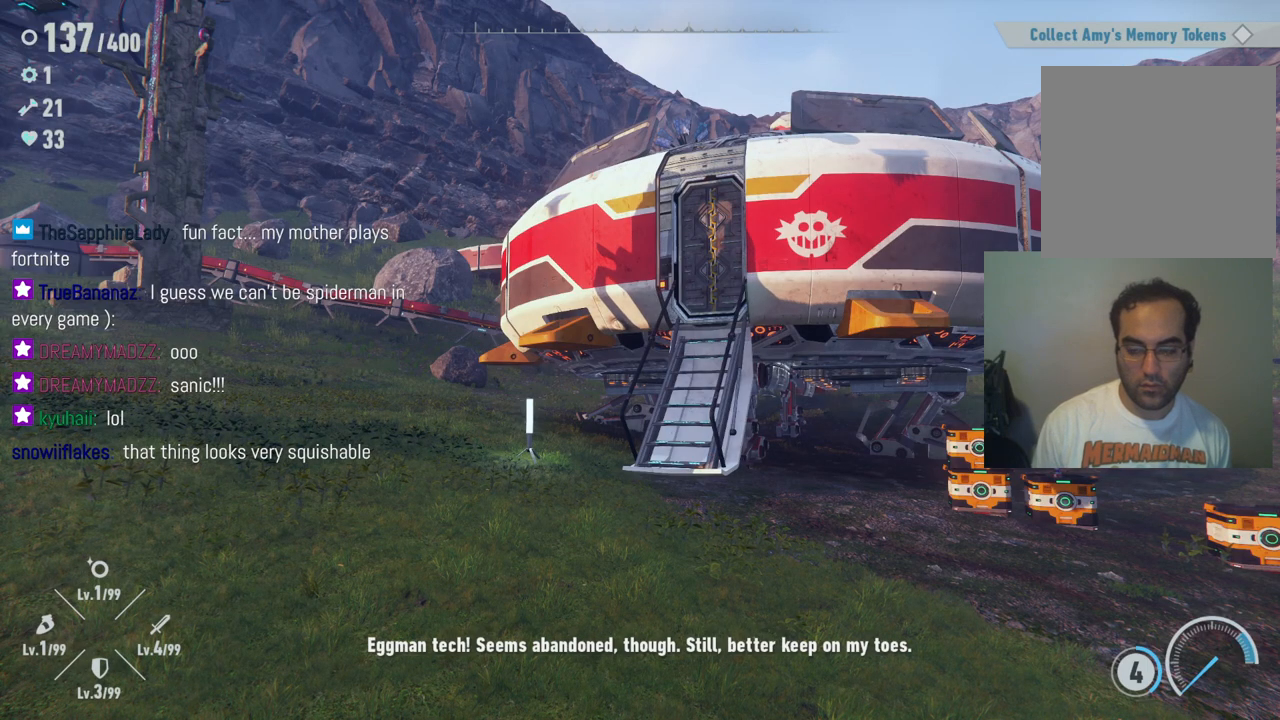
{"buttons": [], "left_stick": "up", "right_stick": "center", "events": []}
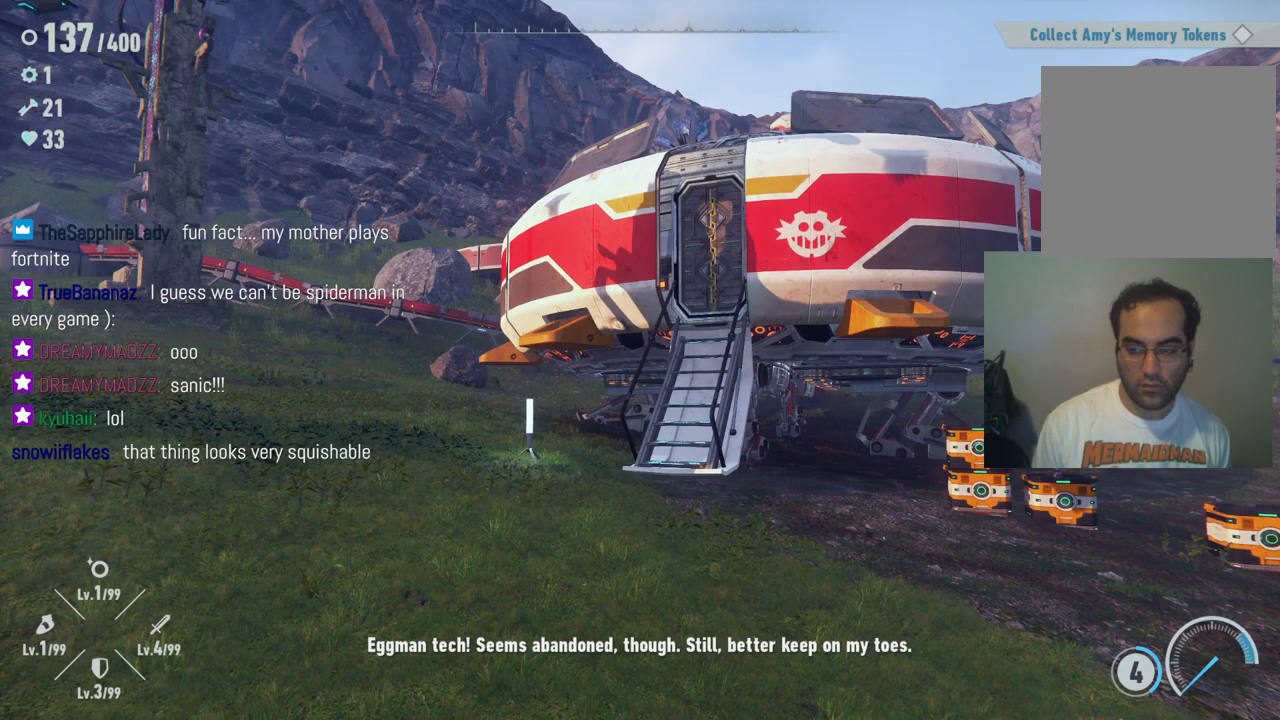
{"buttons": [], "left_stick": "center", "right_stick": "center", "events": [[333, "left_stick", "center"]]}
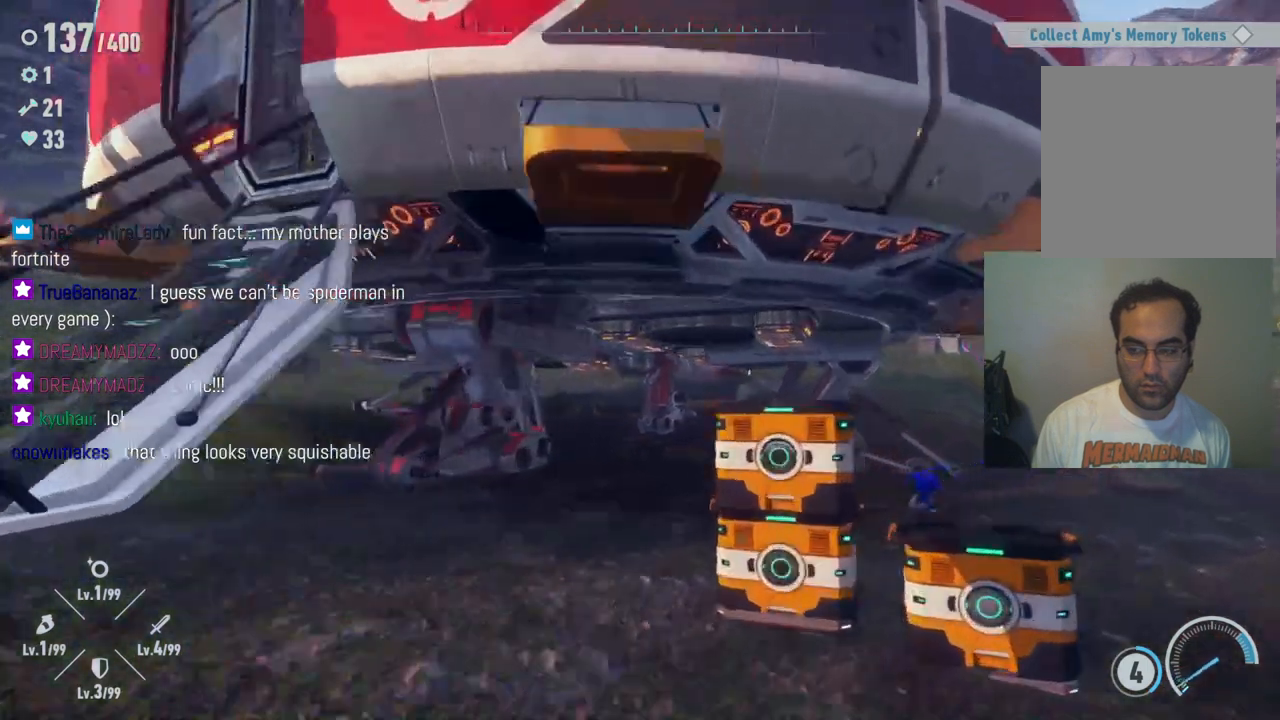
{"buttons": ["A"], "left_stick": "down", "right_stick": "center", "events": [[200, "left_stick", "down-left"], [367, "left_stick", "down"], [433, "A", "down"]]}
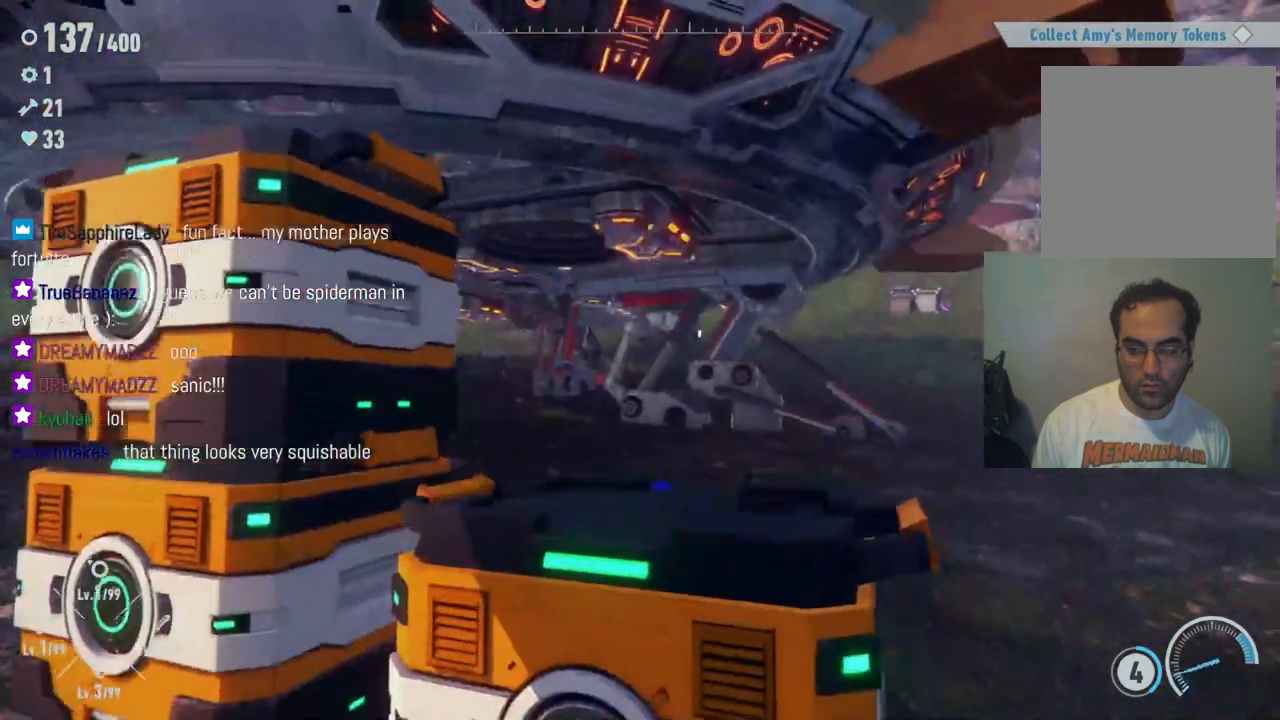
{"buttons": [], "left_stick": "up", "right_stick": "center", "events": [[167, "A", "up"], [217, "left_stick", "down-left"], [383, "left_stick", "center"], [483, "left_stick", "up"]]}
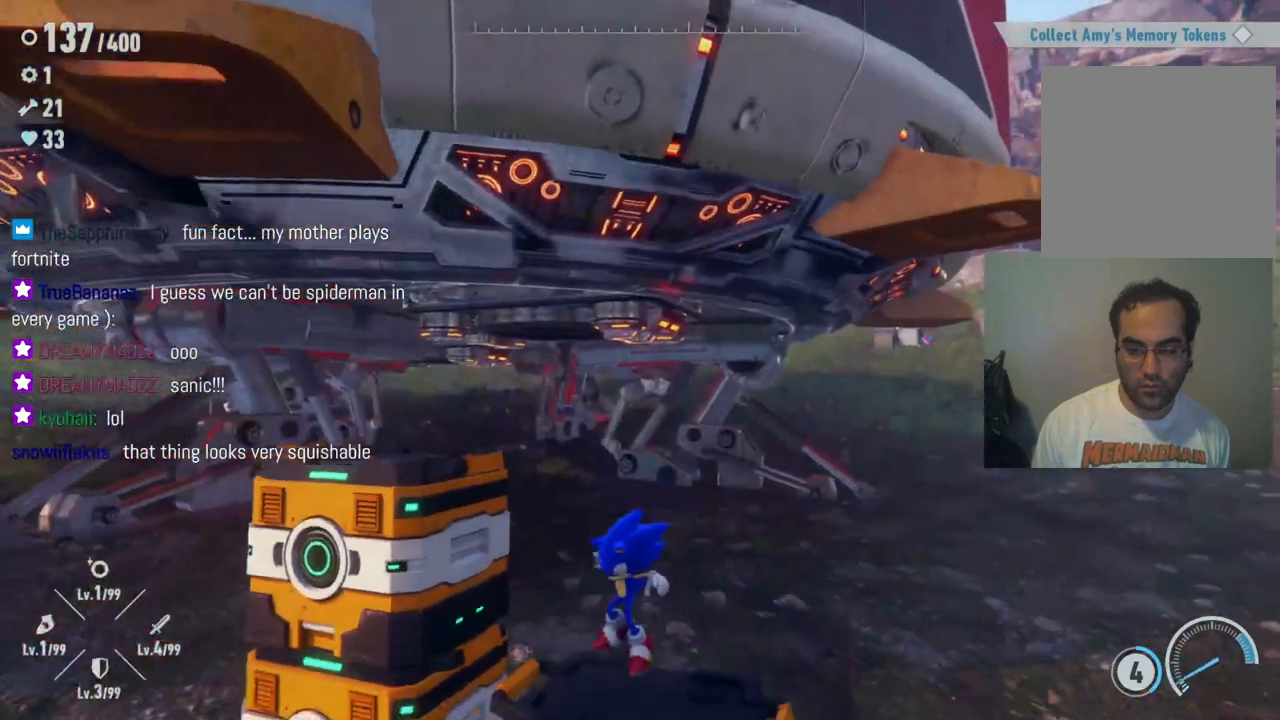
{"buttons": ["A"], "left_stick": "up-left", "right_stick": "center", "events": [[300, "left_stick", "up-left"], [333, "A", "down"]]}
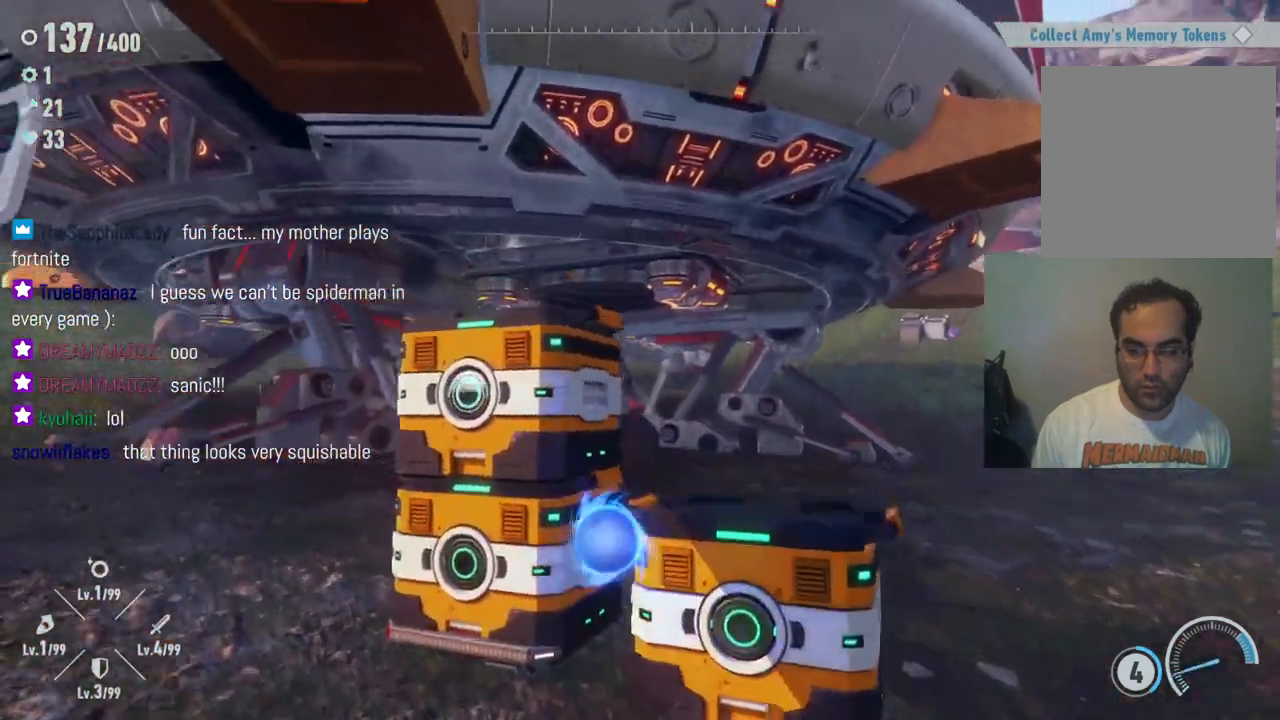
{"buttons": ["A"], "left_stick": "left", "right_stick": "center", "events": [[67, "left_stick", "up"], [183, "A", "up"], [350, "left_stick", "left"], [383, "A", "down"]]}
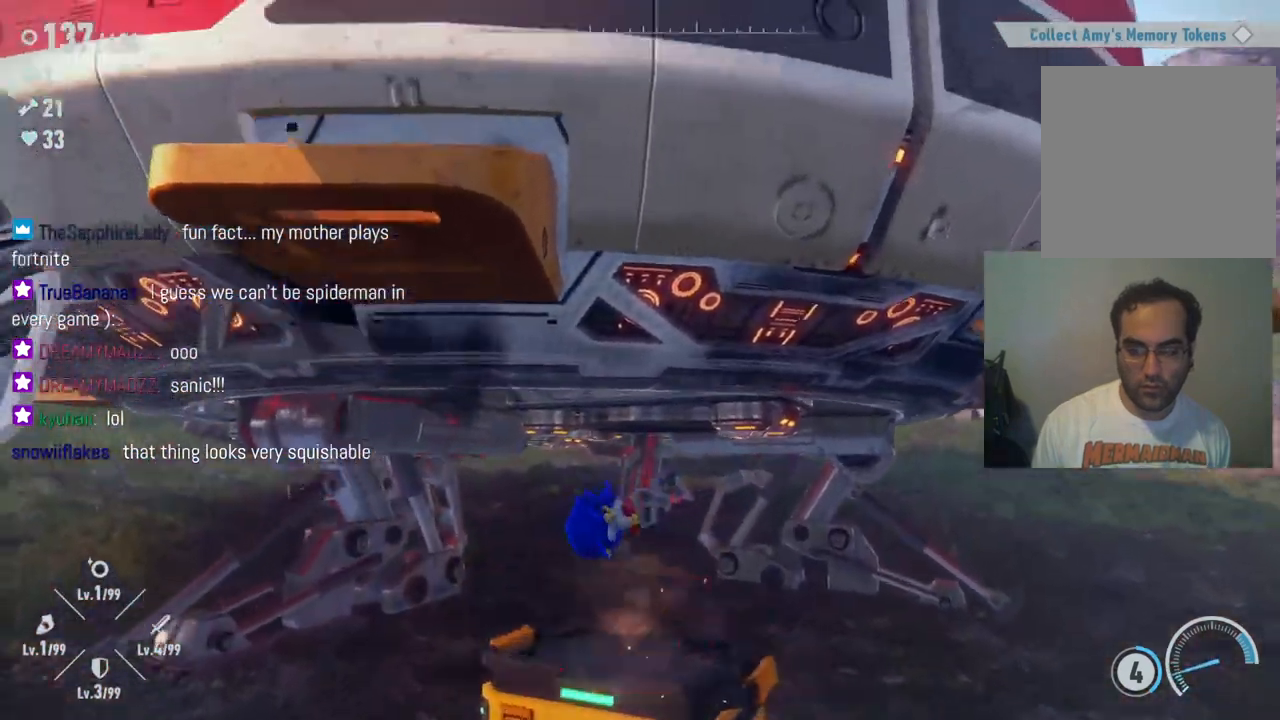
{"buttons": ["B"], "left_stick": "down-right", "right_stick": "center", "events": [[117, "A", "up"], [183, "left_stick", "right"], [350, "B", "down"], [483, "left_stick", "down-right"]]}
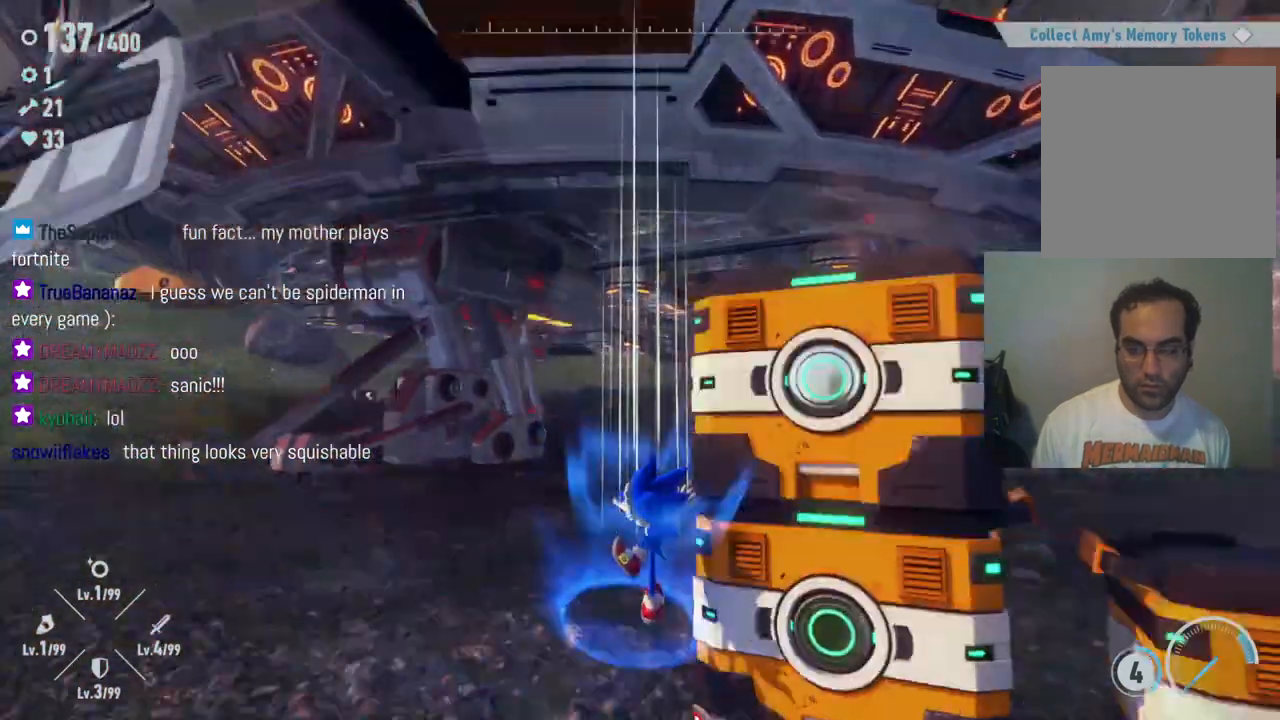
{"buttons": ["X"], "left_stick": "up-right", "right_stick": "center", "events": [[50, "B", "up"], [400, "X", "down"], [467, "left_stick", "up-right"]]}
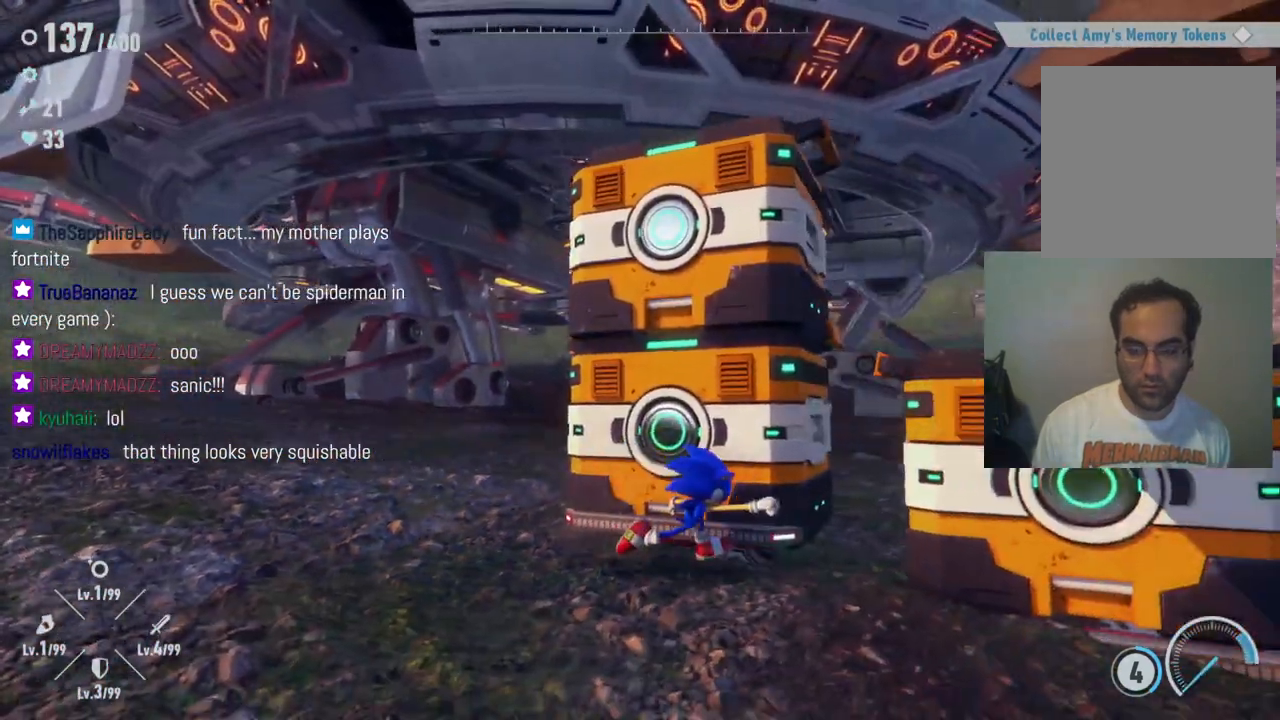
{"buttons": ["X"], "left_stick": "up", "right_stick": "center", "events": [[50, "X", "up"], [50, "left_stick", "up"], [167, "X", "down"], [300, "X", "up"], [400, "X", "down"]]}
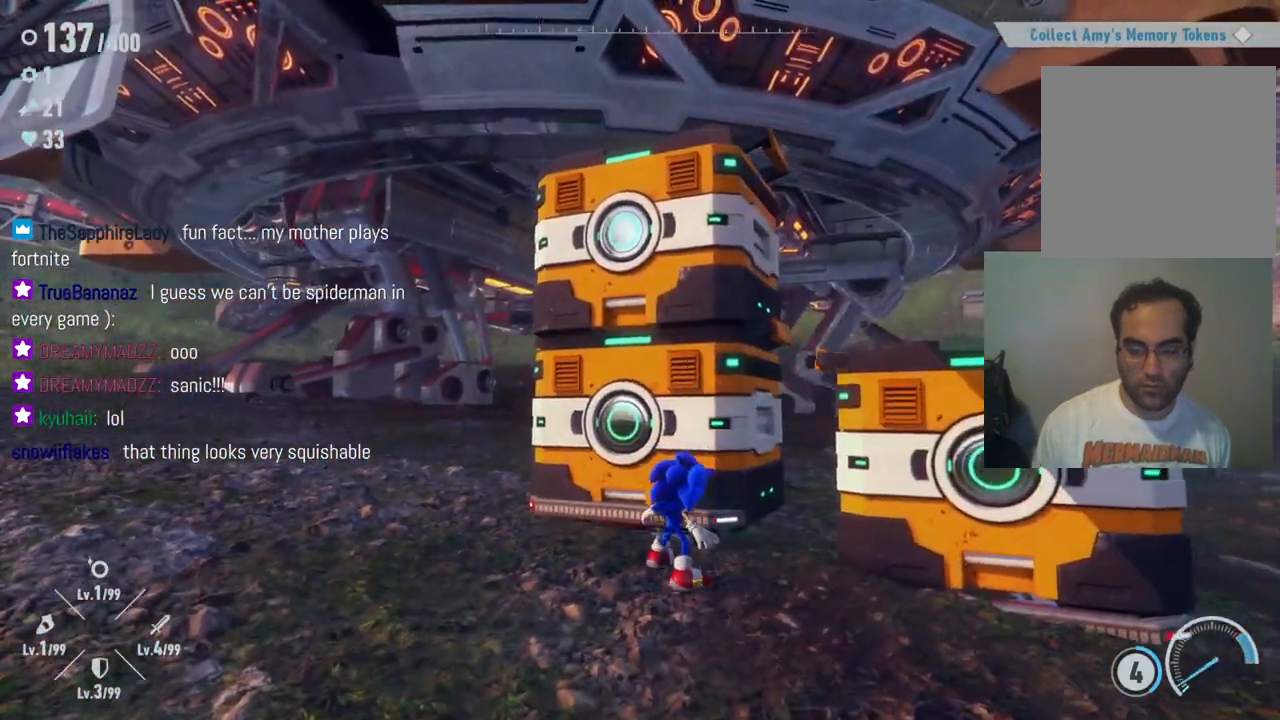
{"buttons": ["X"], "left_stick": "center", "right_stick": "center", "events": [[367, "left_stick", "up-left"], [467, "left_stick", "center"]]}
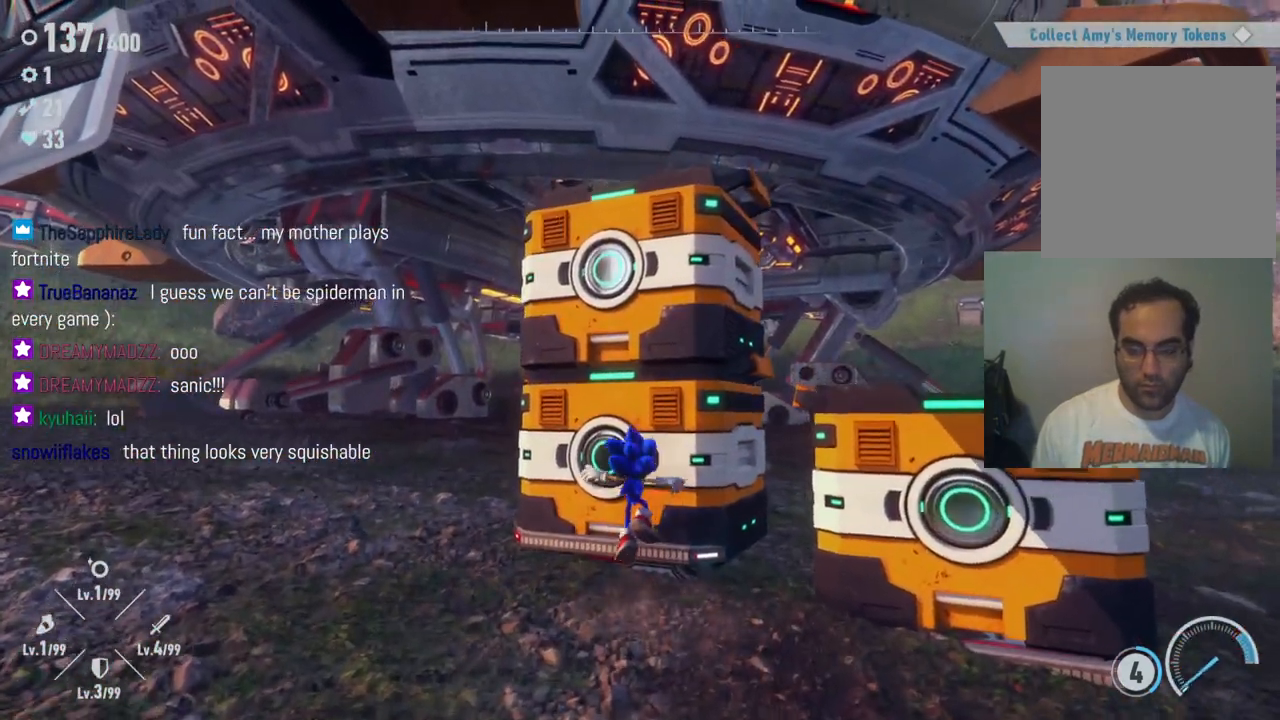
{"buttons": ["X"], "left_stick": "center", "right_stick": "center", "events": [[200, "X", "up"], [300, "X", "down"]]}
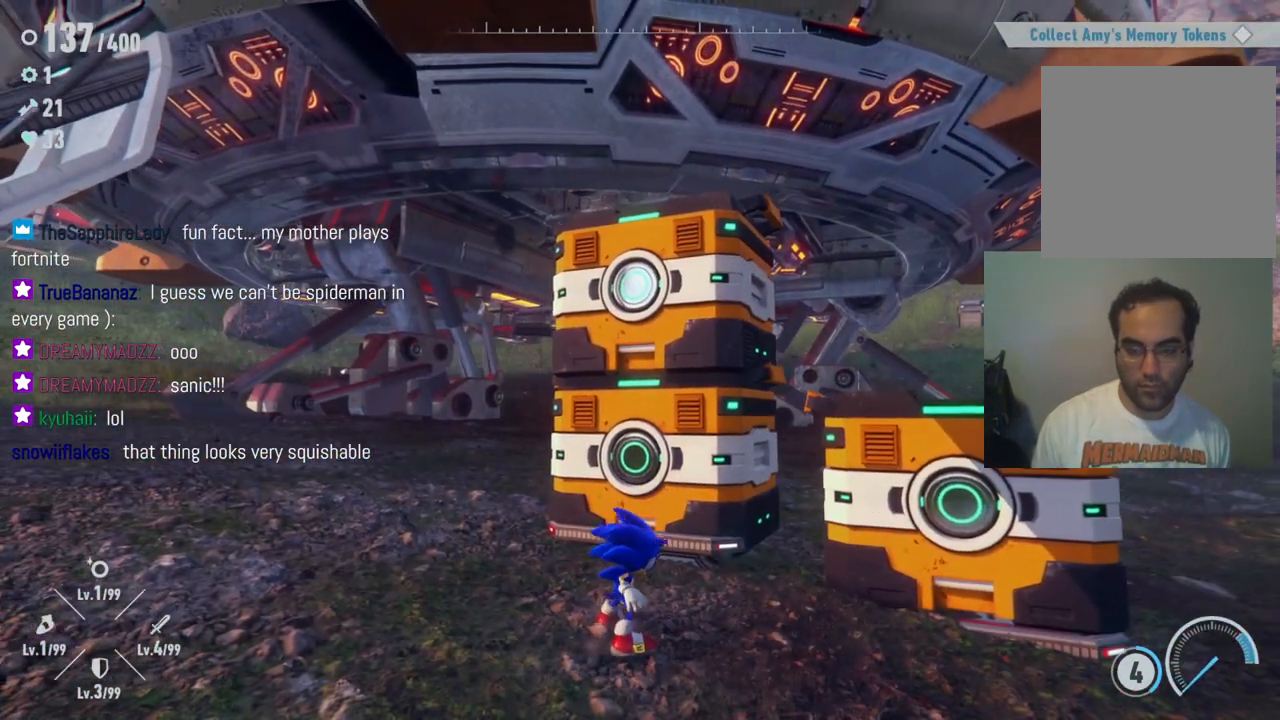
{"buttons": ["A"], "left_stick": "center", "right_stick": "center", "events": [[133, "X", "up"], [367, "A", "down"]]}
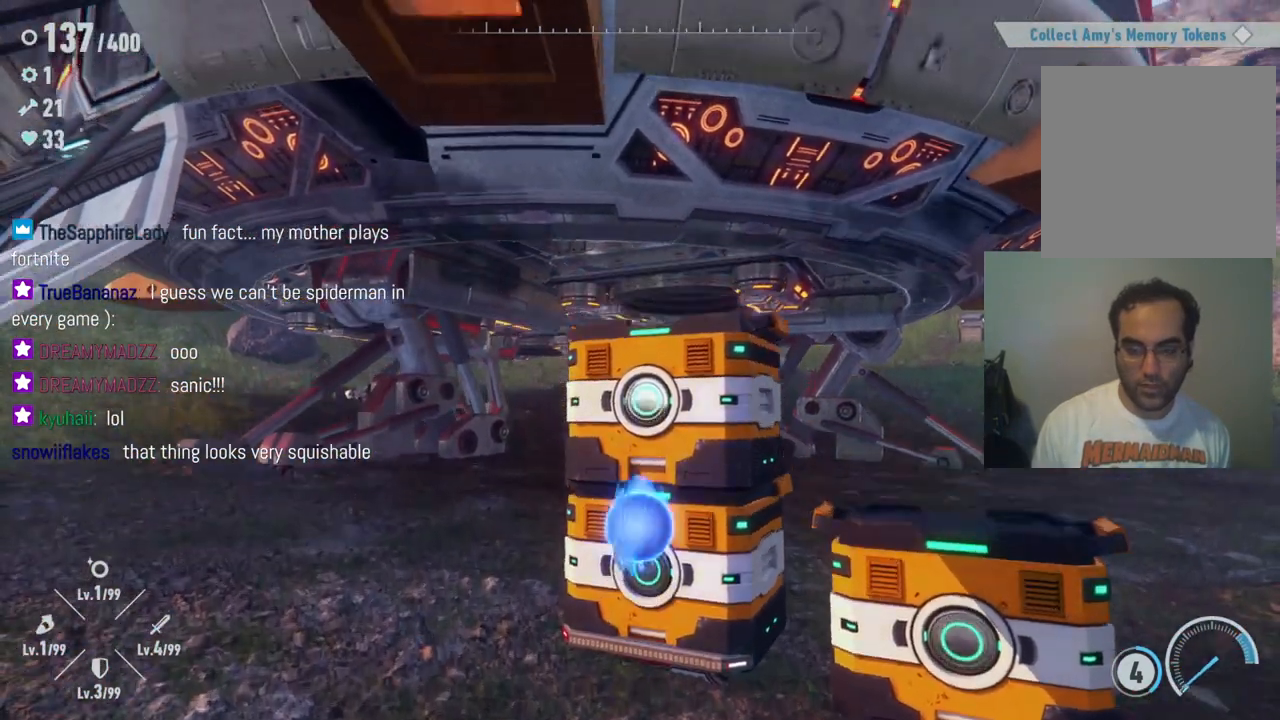
{"buttons": [], "left_stick": "up", "right_stick": "center", "events": [[17, "left_stick", "up"], [150, "A", "up"], [233, "A", "down"], [467, "A", "up"]]}
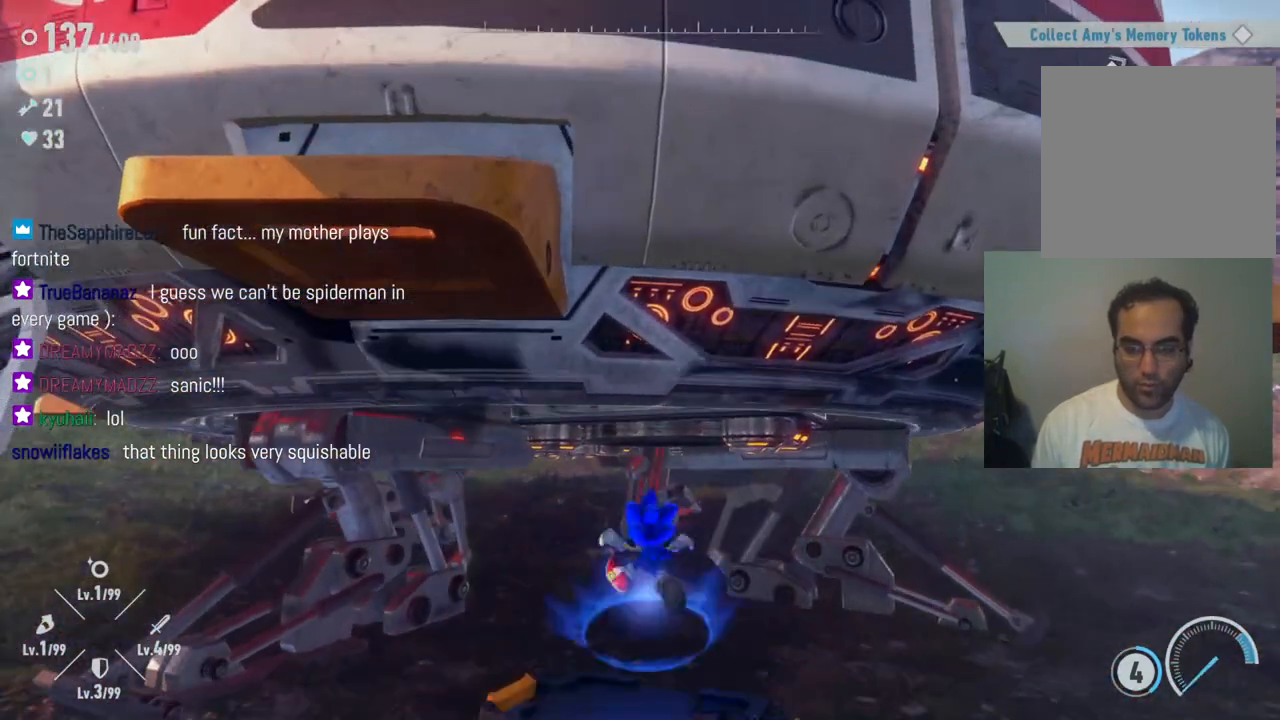
{"buttons": ["B"], "left_stick": "center", "right_stick": "center", "events": [[17, "B", "down"], [33, "left_stick", "center"]]}
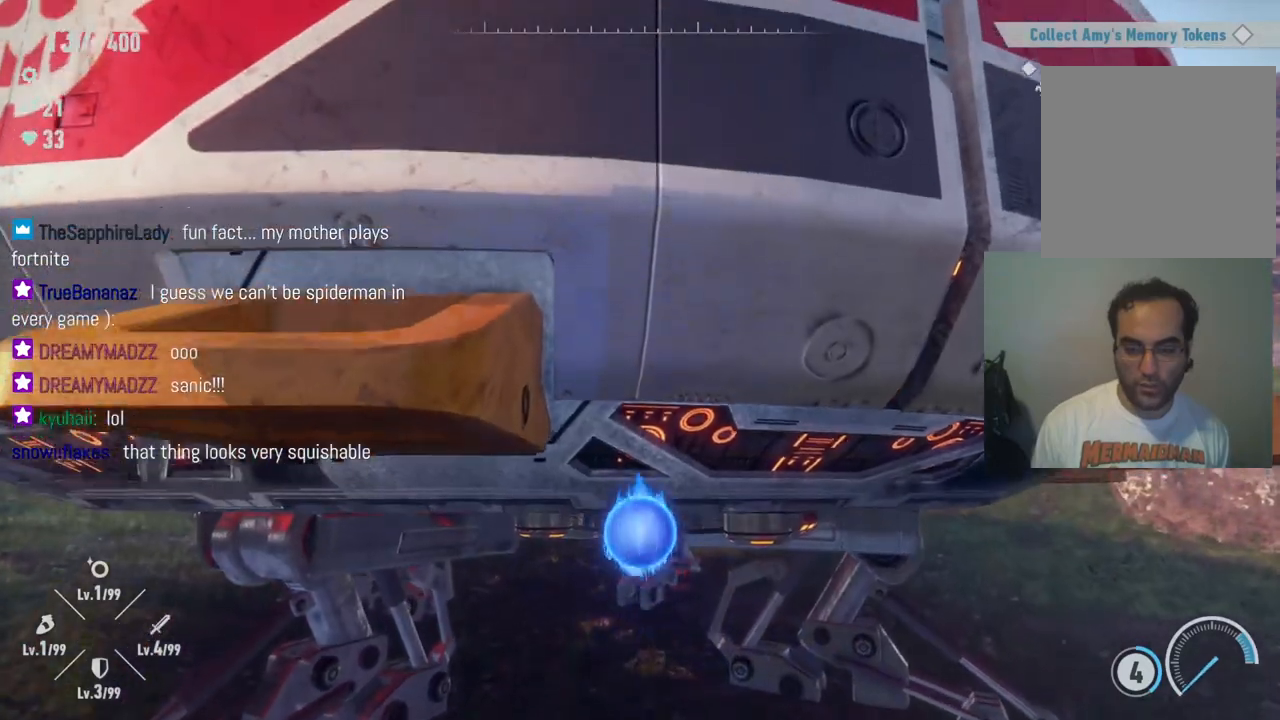
{"buttons": [], "left_stick": "center", "right_stick": "center", "events": [[450, "B", "up"]]}
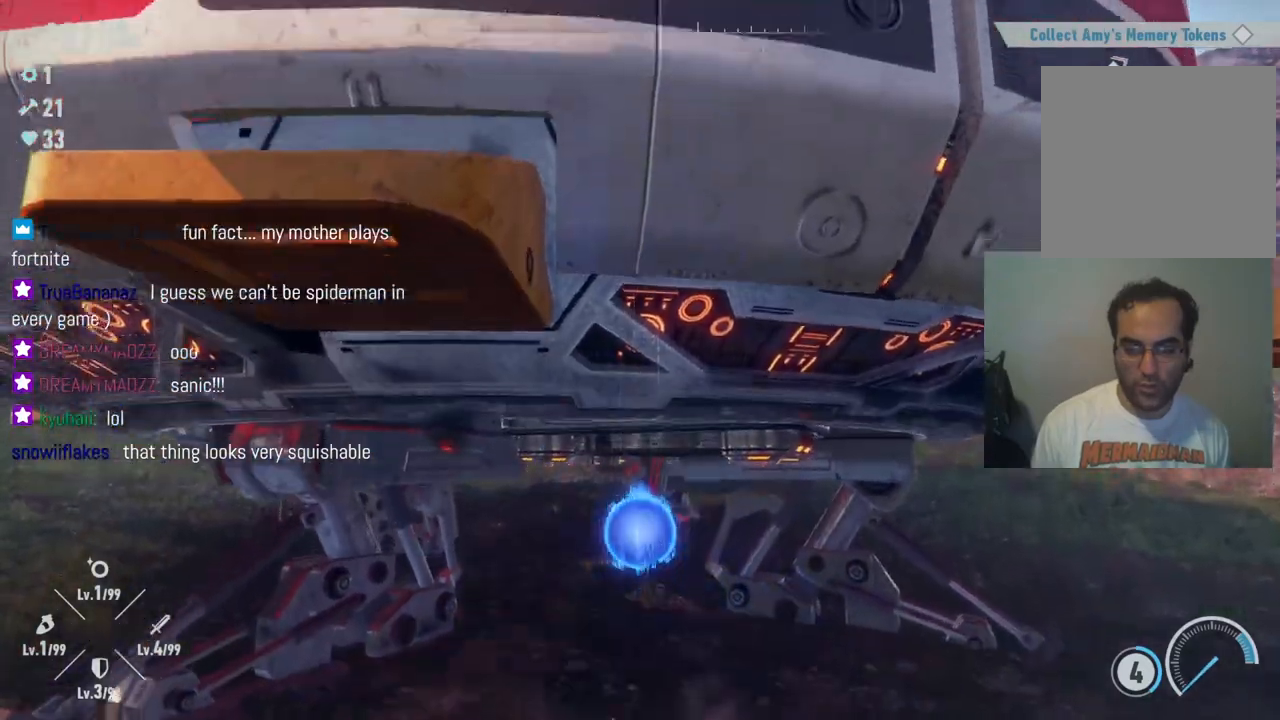
{"buttons": [], "left_stick": "right", "right_stick": "center", "events": [[417, "left_stick", "right"]]}
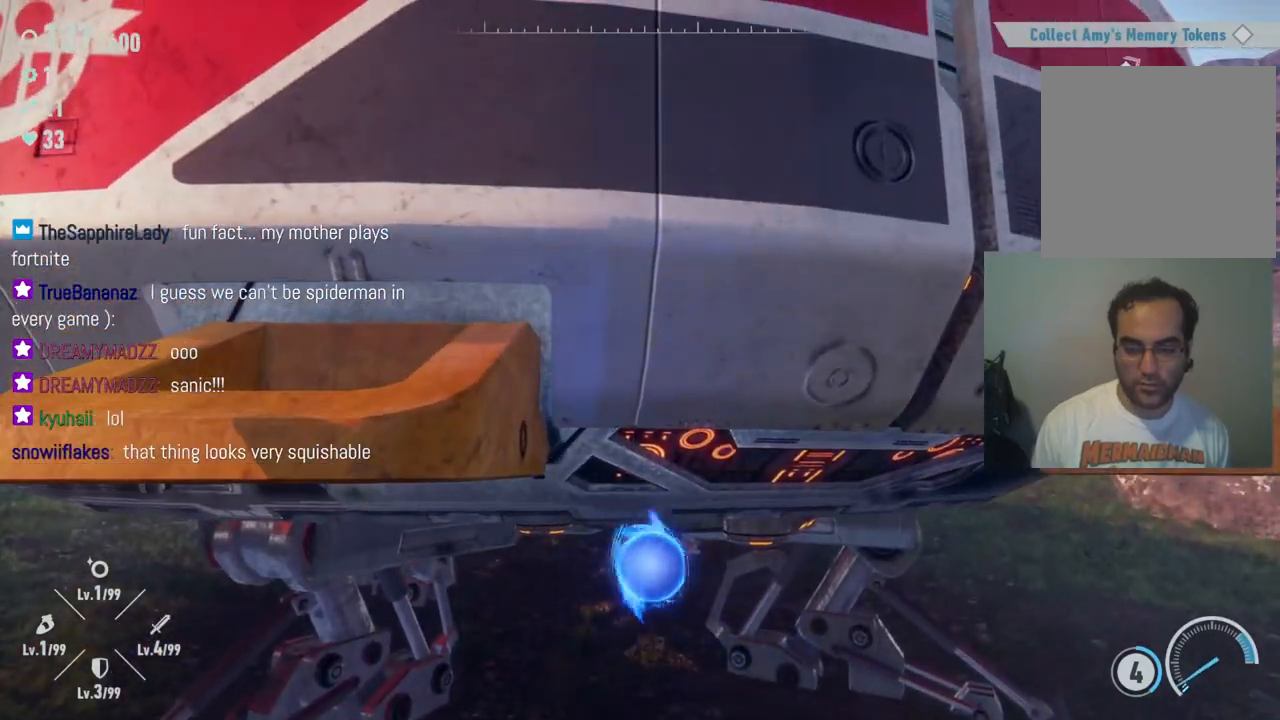
{"buttons": [], "left_stick": "right", "right_stick": "center", "events": [[150, "A", "down"], [467, "A", "up"]]}
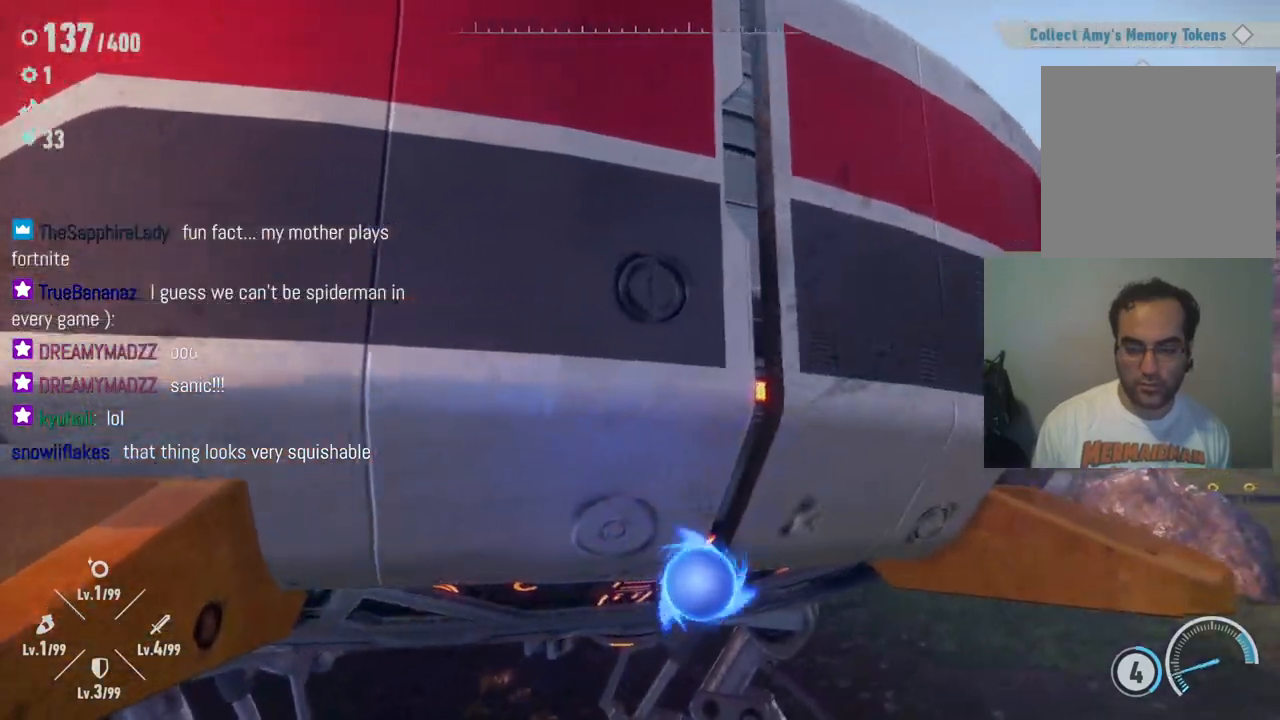
{"buttons": [], "left_stick": "up-right", "right_stick": "center", "events": [[100, "X", "down"], [200, "left_stick", "up-right"], [400, "X", "up"]]}
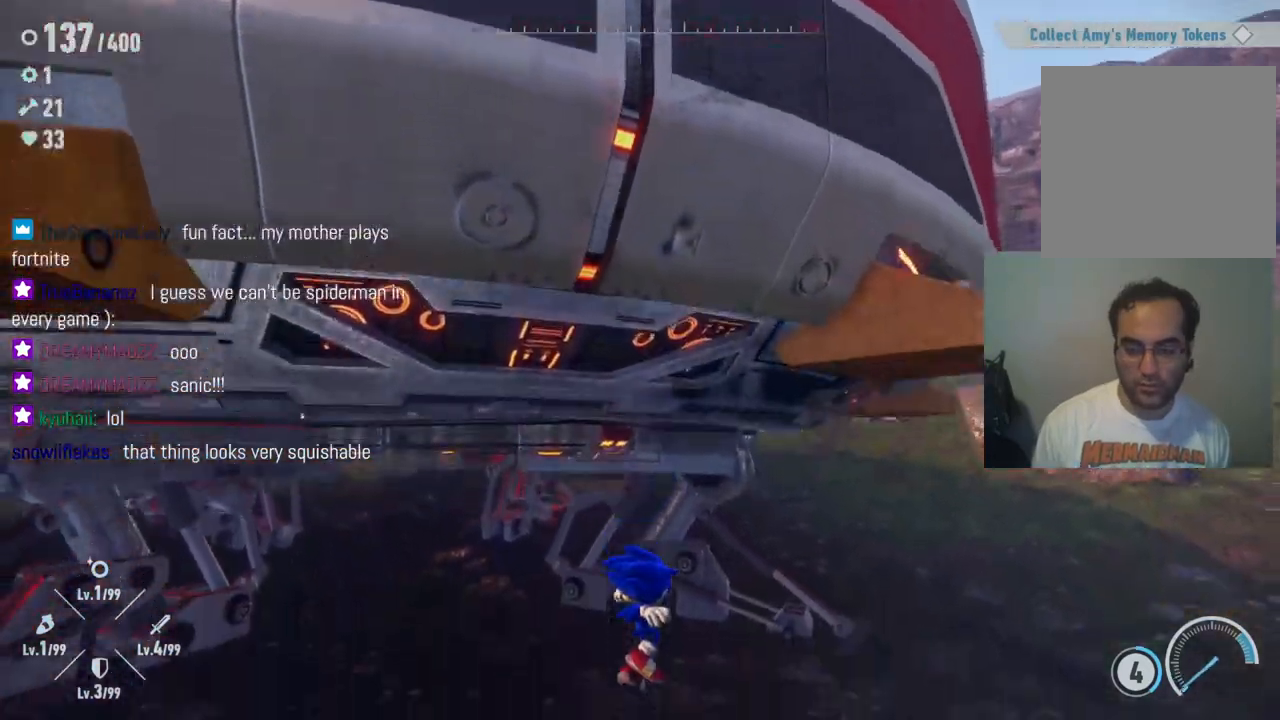
{"buttons": [], "left_stick": "up-right", "right_stick": "center", "events": [[117, "R2", "down"], [467, "R2", "up"]]}
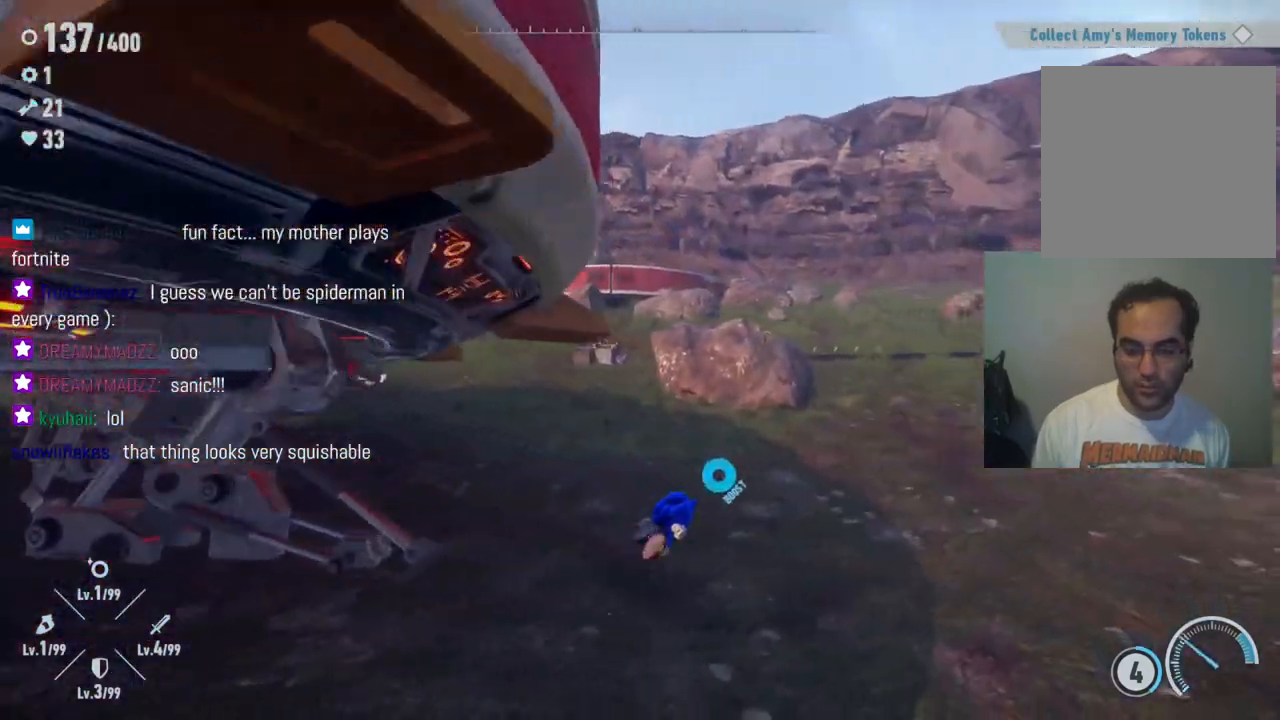
{"buttons": ["R2"], "left_stick": "up", "right_stick": "center", "events": [[183, "left_stick", "up"], [500, "R2", "down"]]}
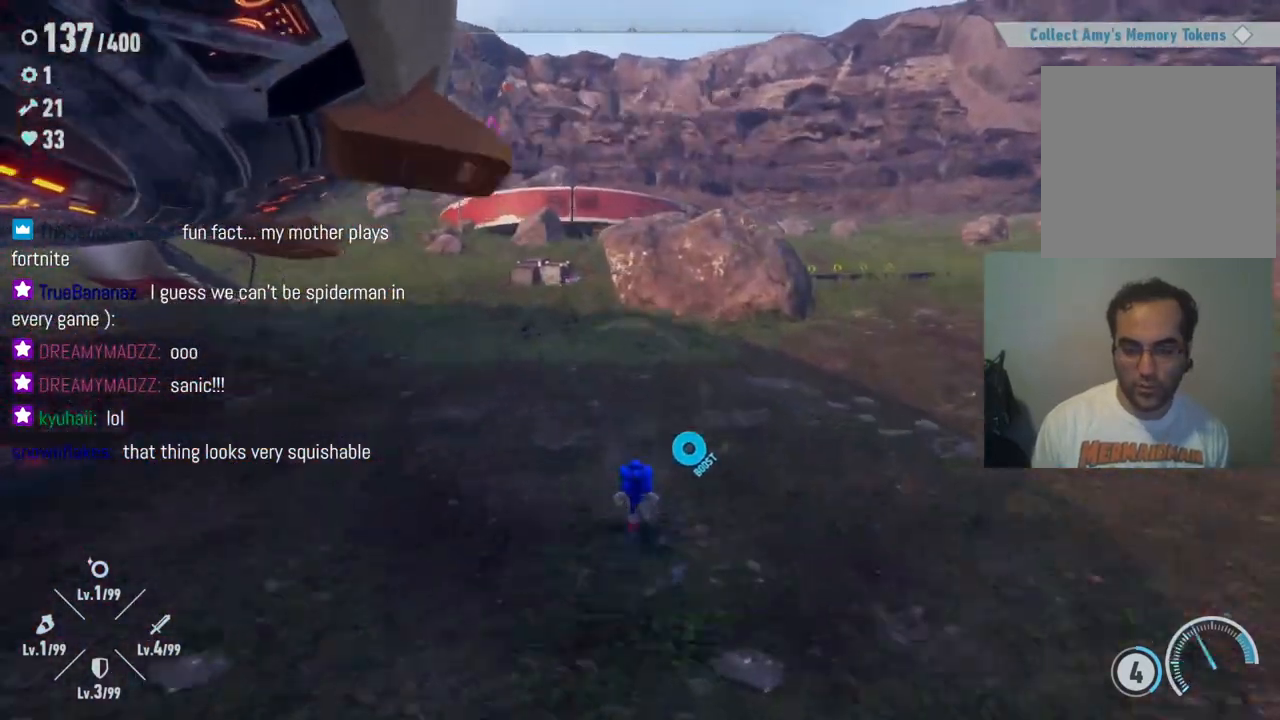
{"buttons": [], "left_stick": "up", "right_stick": "center", "events": [[417, "R2", "up"]]}